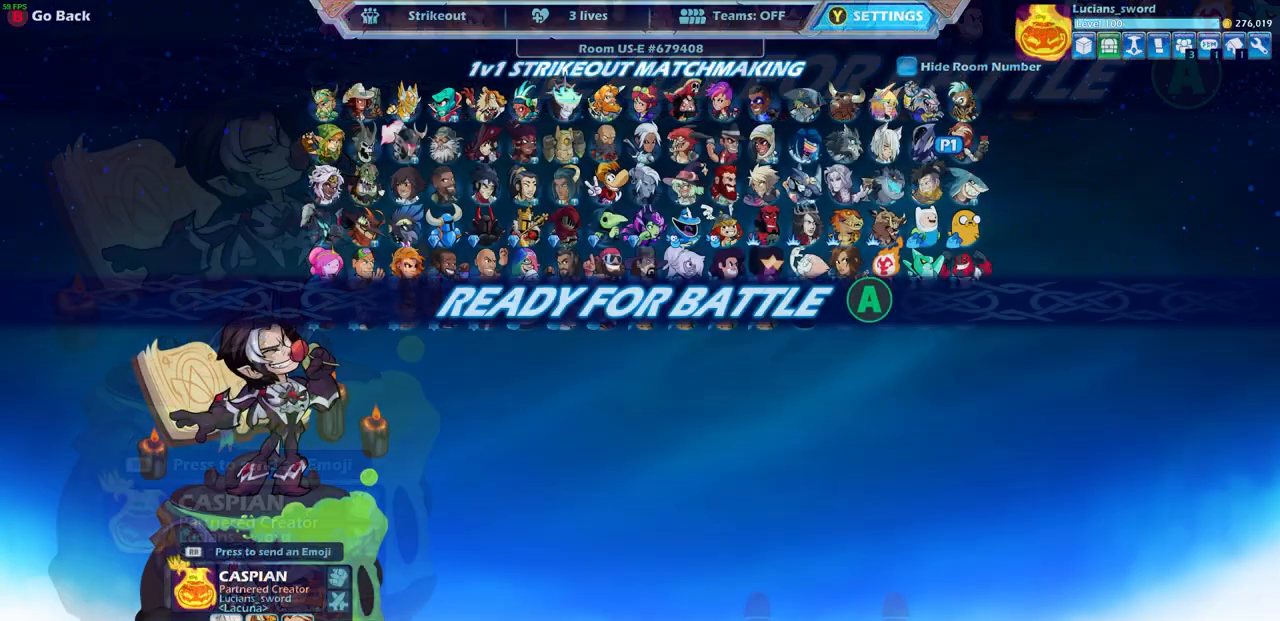
Gameplay with a controller (PlayStation layout); each line is a JSON object with the inputs held at the frame after it. "events" lists button and stick changes between this image and that frame as [ms after this image, input, new state], when the widget could be followed in between. Not read: right_stick.
{"buttons": [], "left_stick": "center", "events": []}
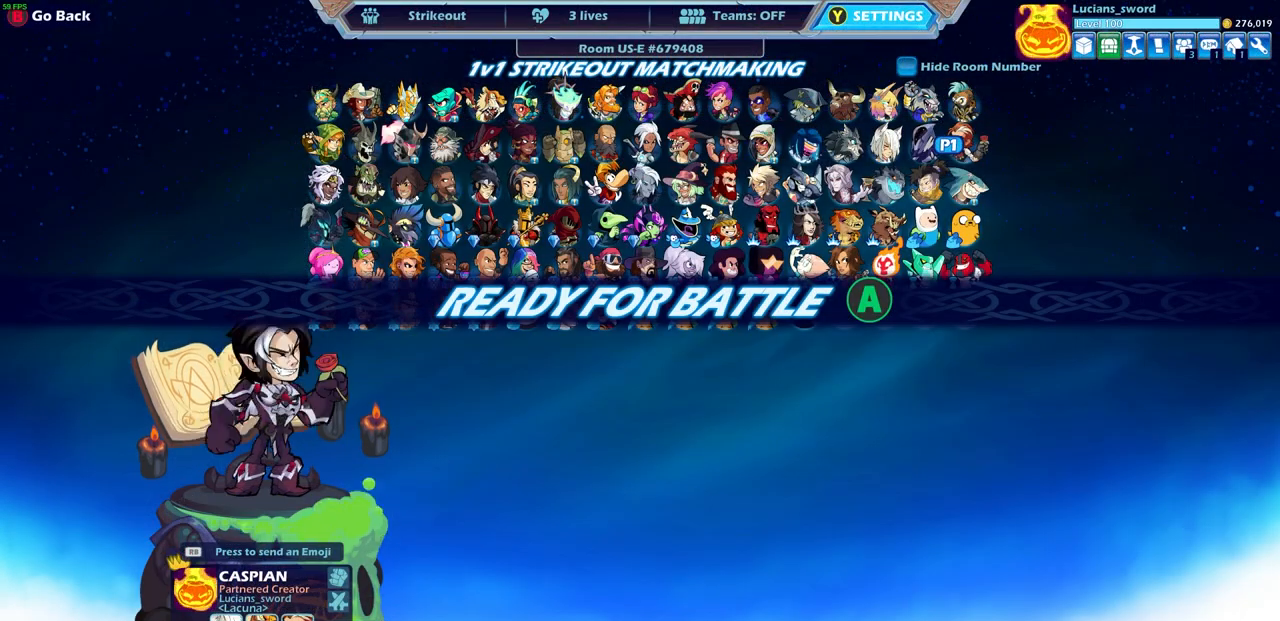
{"buttons": [], "left_stick": "center", "events": [[400, "CROSS", "down"], [467, "CROSS", "up"]]}
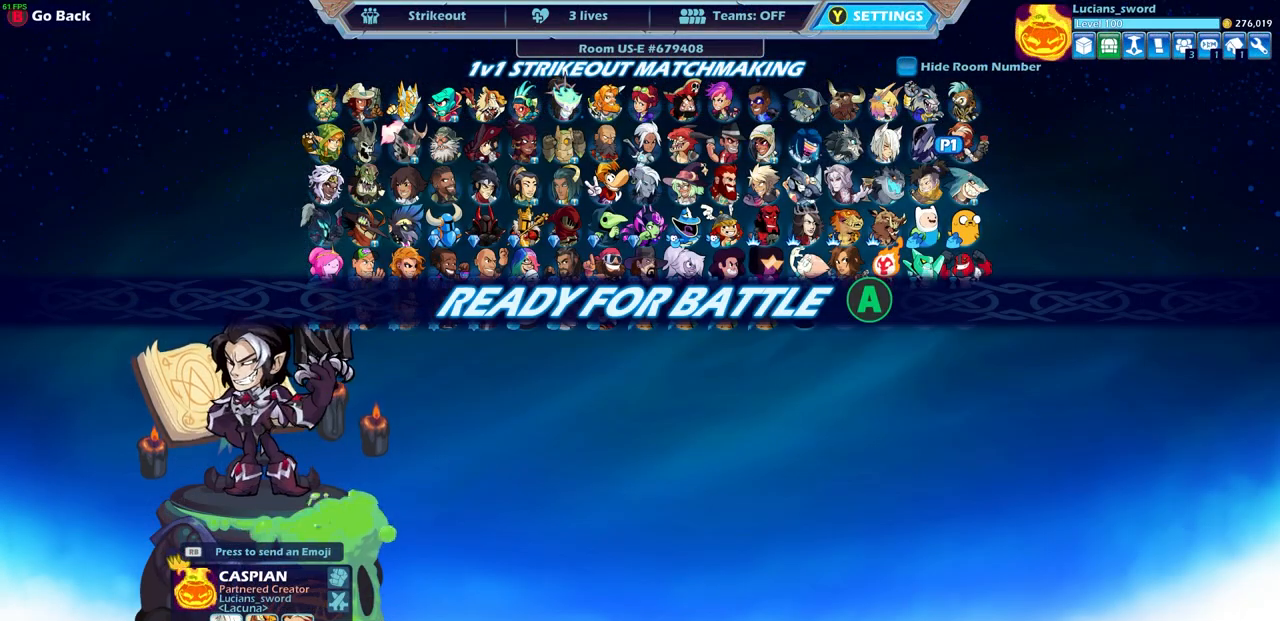
{"buttons": [], "left_stick": "center", "events": []}
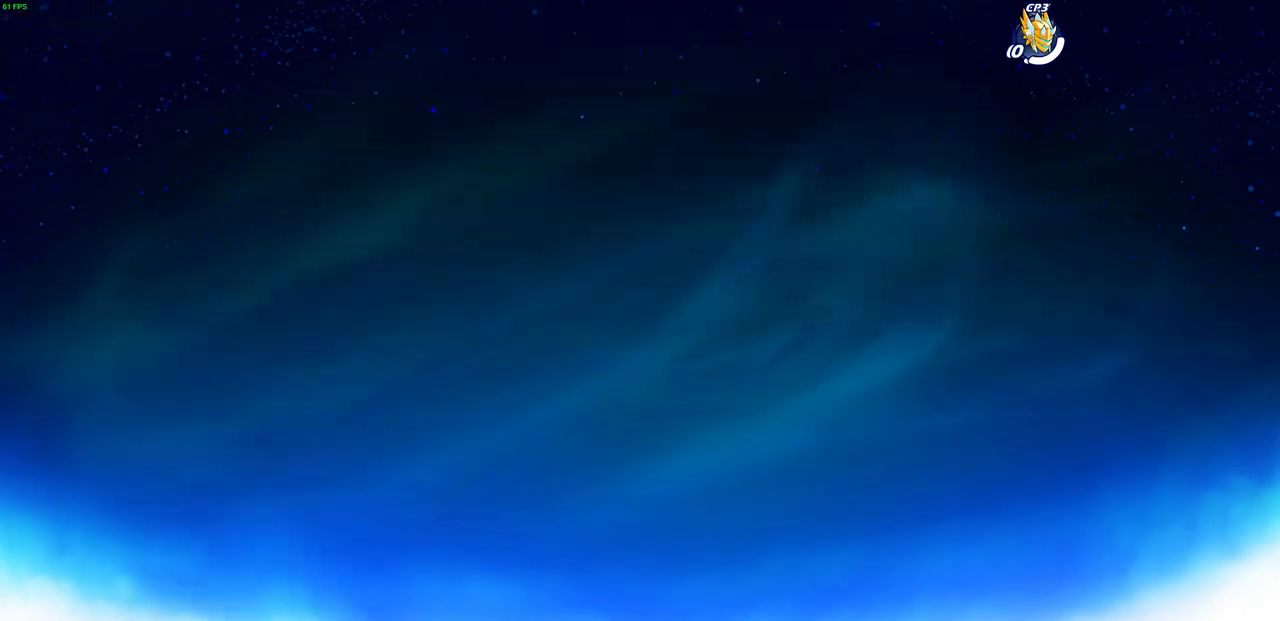
{"buttons": [], "left_stick": "center", "events": [[367, "left_stick", "up"], [483, "left_stick", "center"]]}
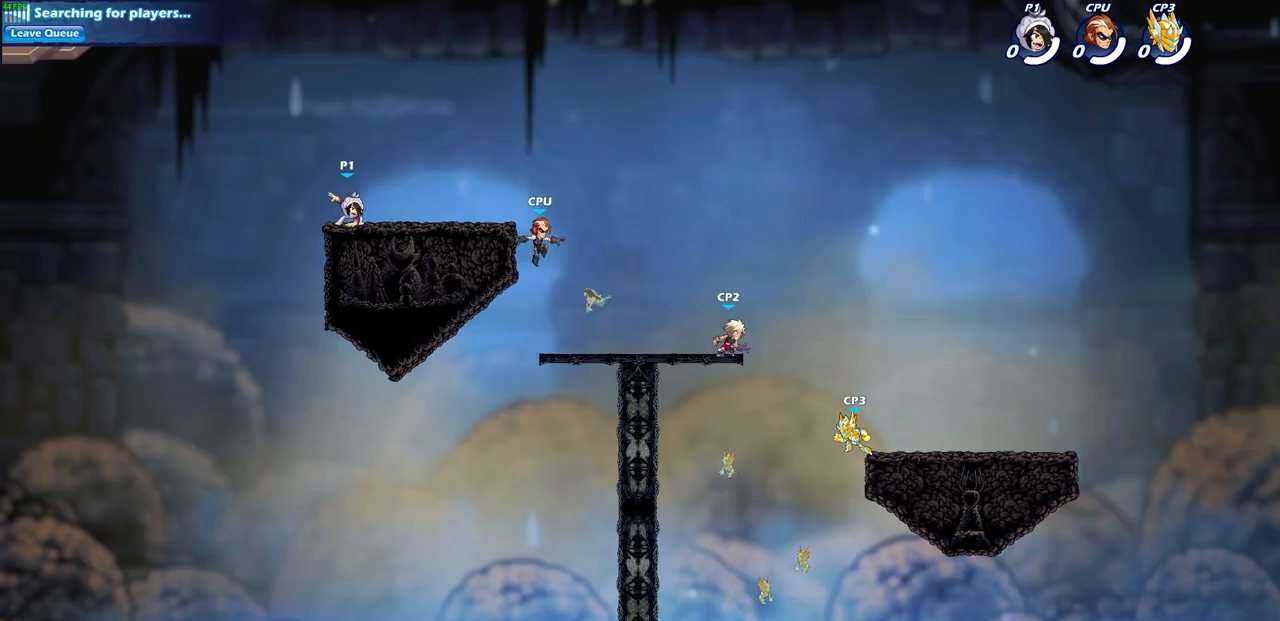
{"buttons": [], "left_stick": "center", "events": [[83, "left_stick", "right"], [217, "R2", "down"], [383, "R2", "up"], [383, "left_stick", "center"]]}
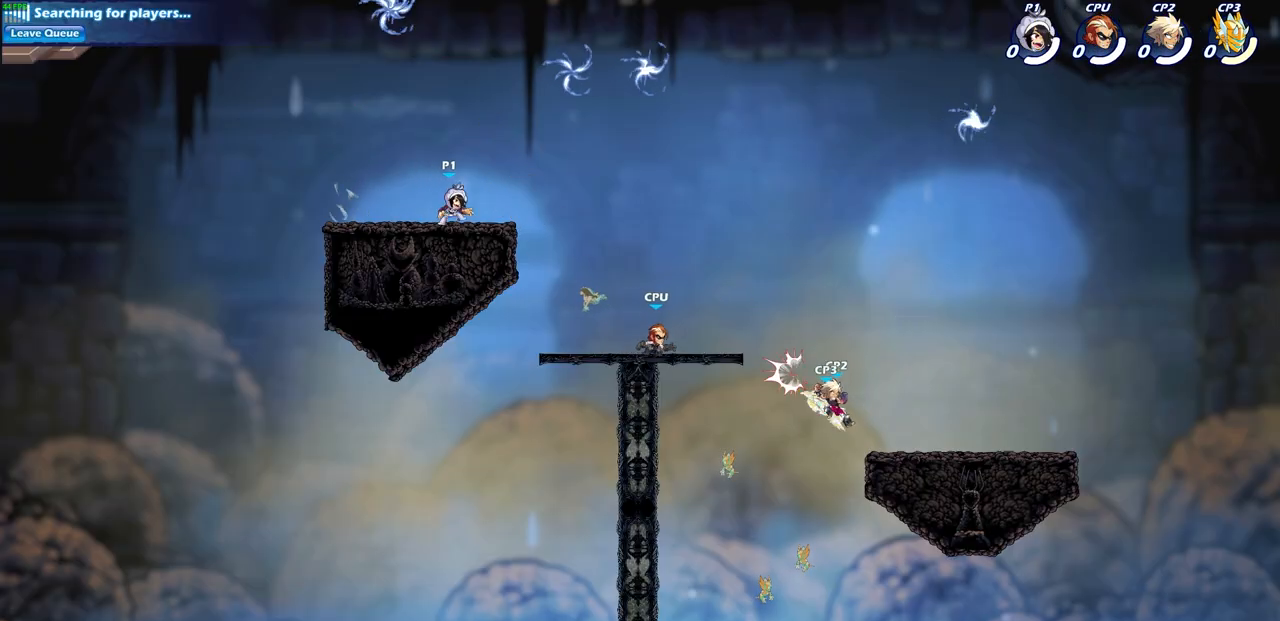
{"buttons": ["CROSS"], "left_stick": "center", "events": [[150, "left_stick", "right"], [233, "R2", "down"], [267, "CROSS", "down"], [400, "CROSS", "up"], [400, "R2", "up"], [400, "left_stick", "center"], [467, "CROSS", "down"]]}
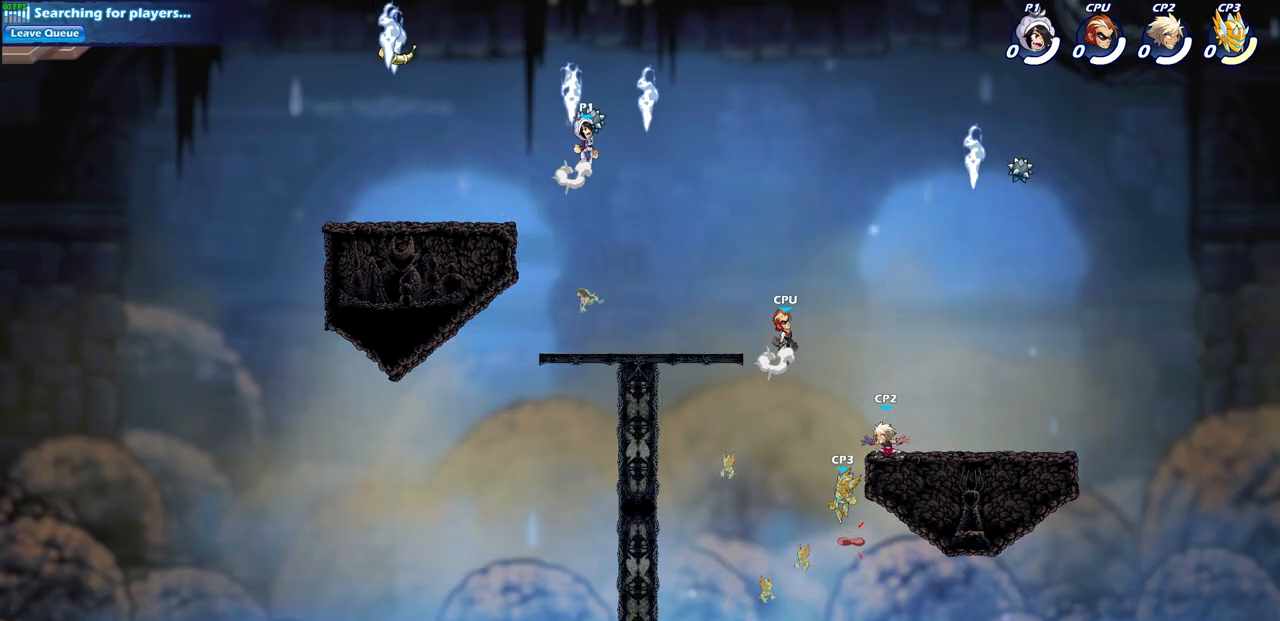
{"buttons": [], "left_stick": "left", "events": [[83, "R1", "down"], [100, "CROSS", "up"], [100, "left_stick", "up-left"], [200, "R1", "up"], [500, "left_stick", "left"]]}
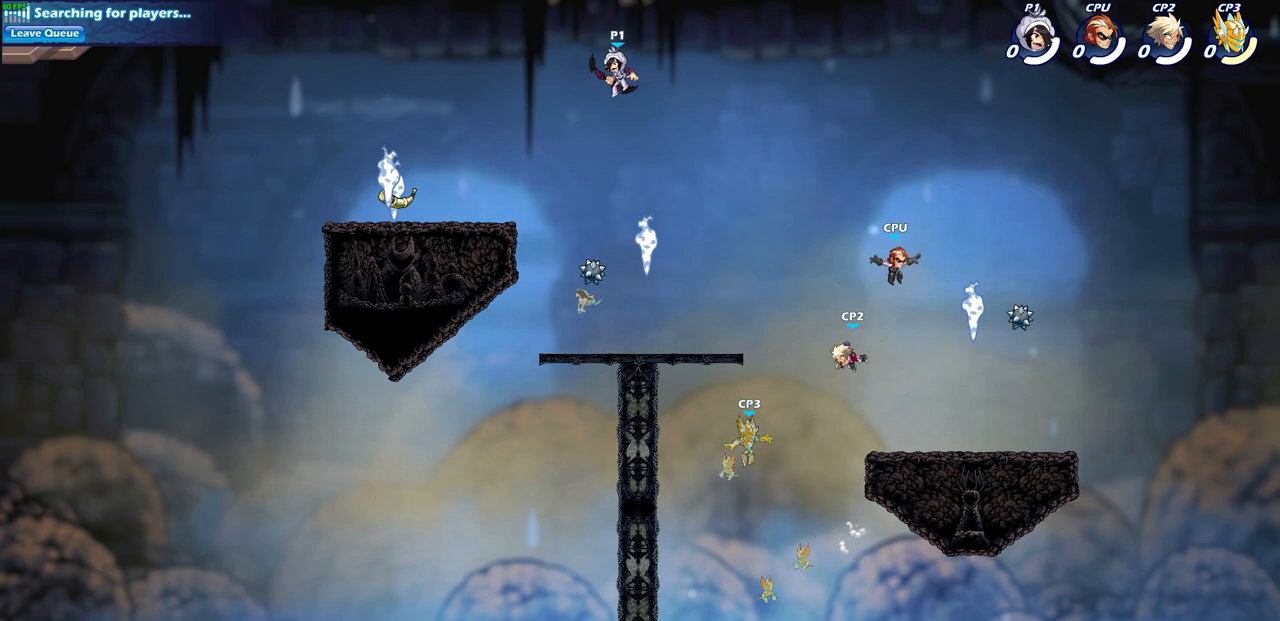
{"buttons": [], "left_stick": "down-right", "events": [[200, "left_stick", "down"], [250, "left_stick", "down-right"]]}
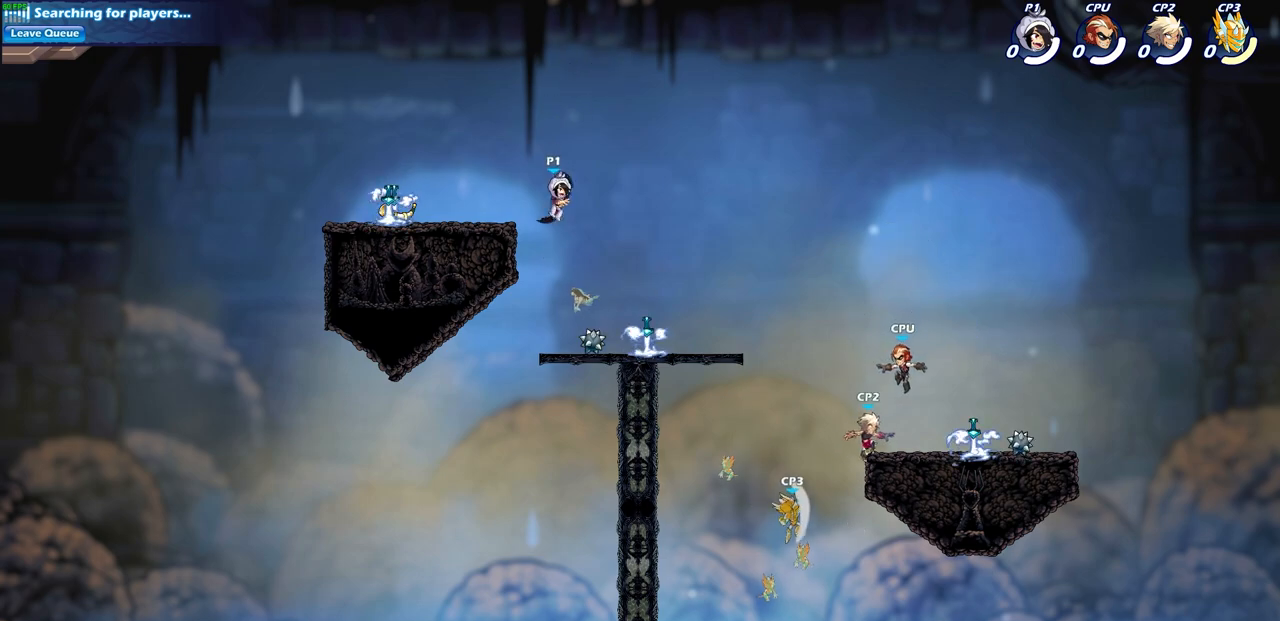
{"buttons": ["CROSS", "R2"], "left_stick": "right", "events": [[133, "left_stick", "right"], [383, "R2", "down"], [417, "CROSS", "down"]]}
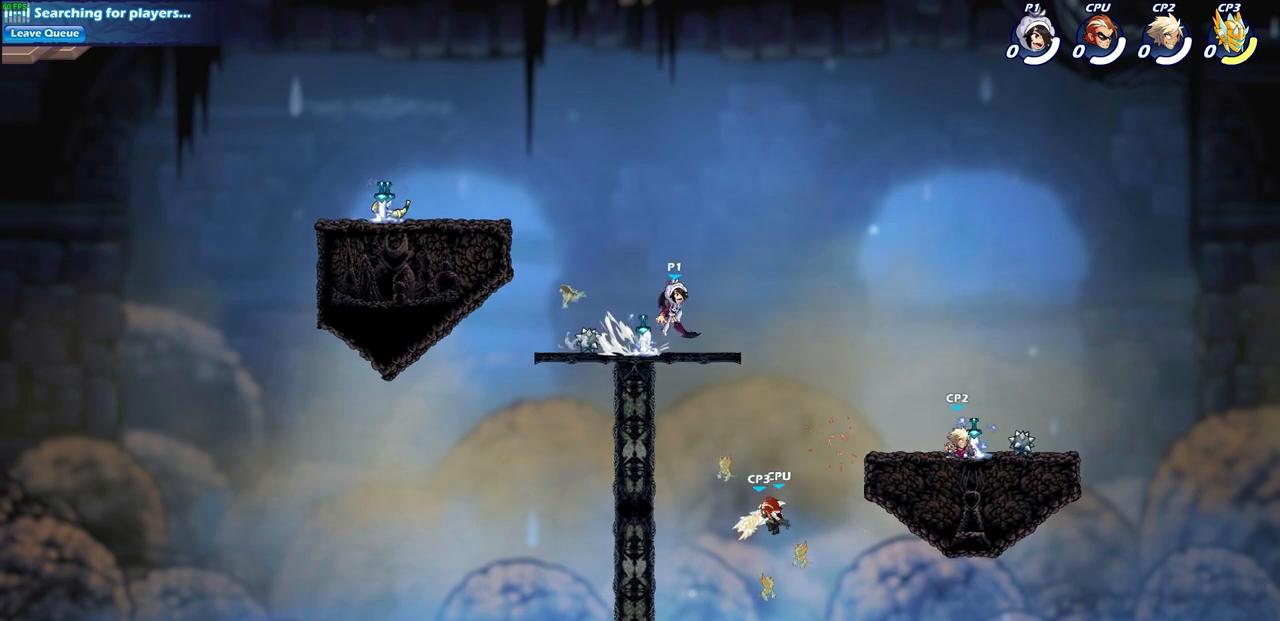
{"buttons": ["CIRCLE"], "left_stick": "down-left", "events": [[83, "CROSS", "up"], [83, "R2", "up"], [133, "left_stick", "down"], [167, "CIRCLE", "down"], [200, "left_stick", "down-left"]]}
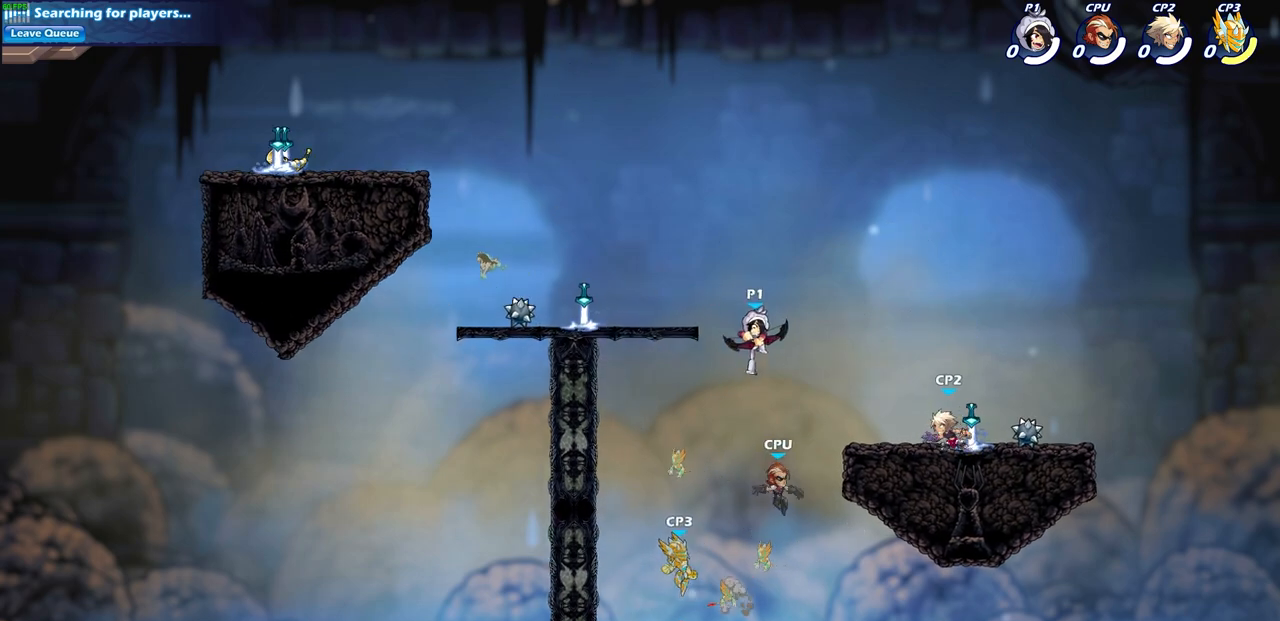
{"buttons": ["CIRCLE"], "left_stick": "down-left", "events": []}
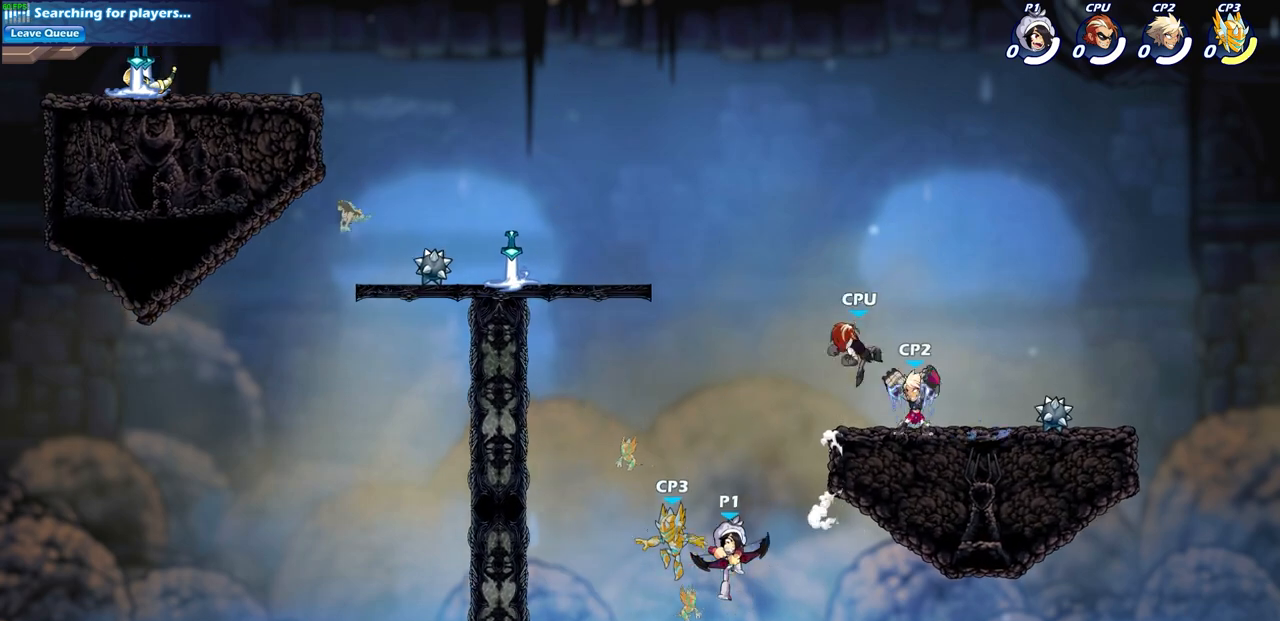
{"buttons": ["CROSS"], "left_stick": "right", "events": [[67, "CIRCLE", "up"], [117, "left_stick", "center"], [417, "CROSS", "down"], [450, "left_stick", "right"]]}
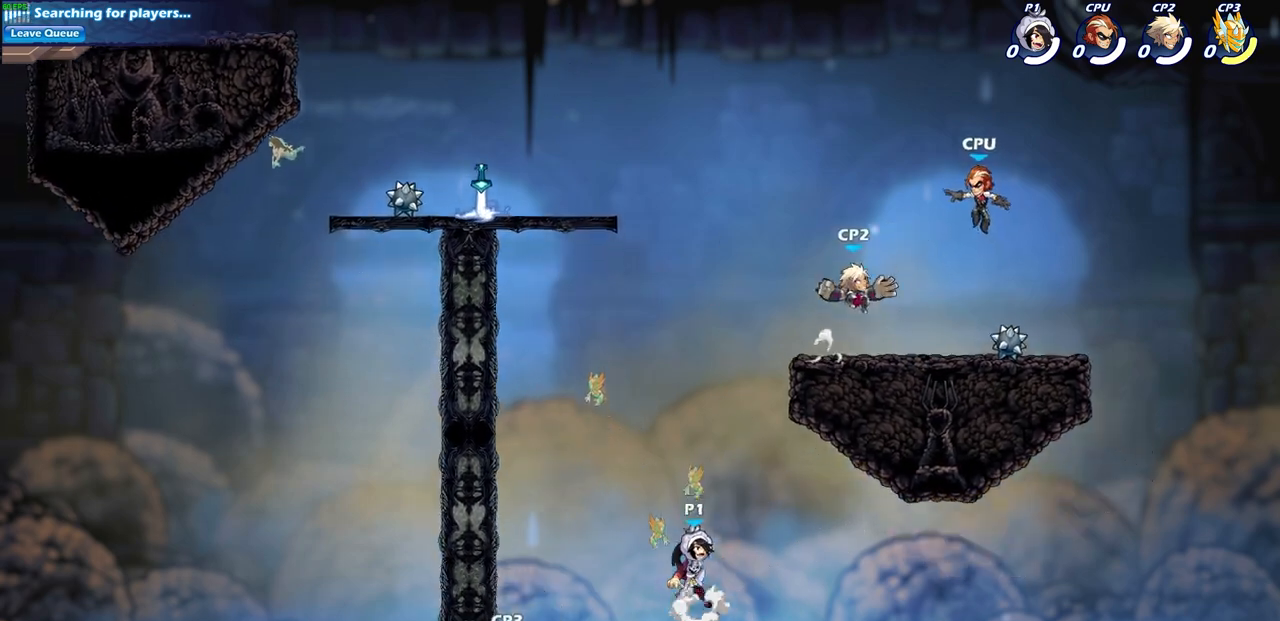
{"buttons": [], "left_stick": "up-right", "events": [[17, "CROSS", "up"], [50, "CROSS", "down"], [67, "CROSS", "up"], [150, "CROSS", "down"], [150, "left_stick", "up-left"], [317, "CROSS", "up"], [350, "left_stick", "up-right"]]}
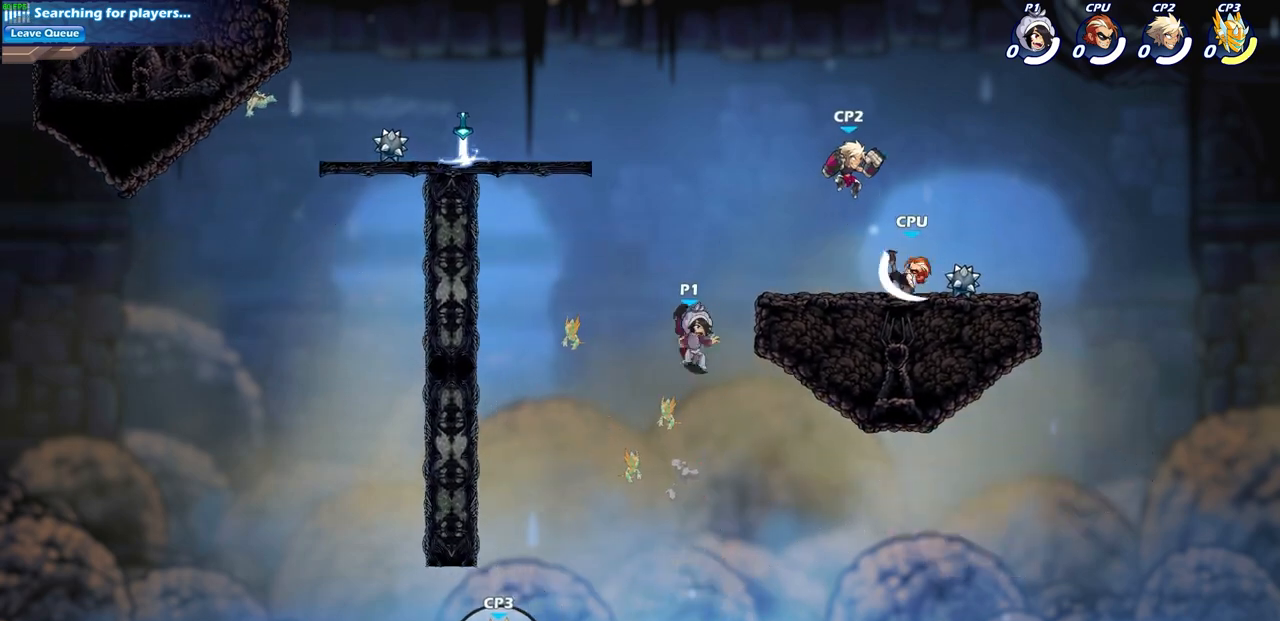
{"buttons": [], "left_stick": "center", "events": [[167, "CIRCLE", "down"], [300, "CIRCLE", "up"], [467, "left_stick", "center"]]}
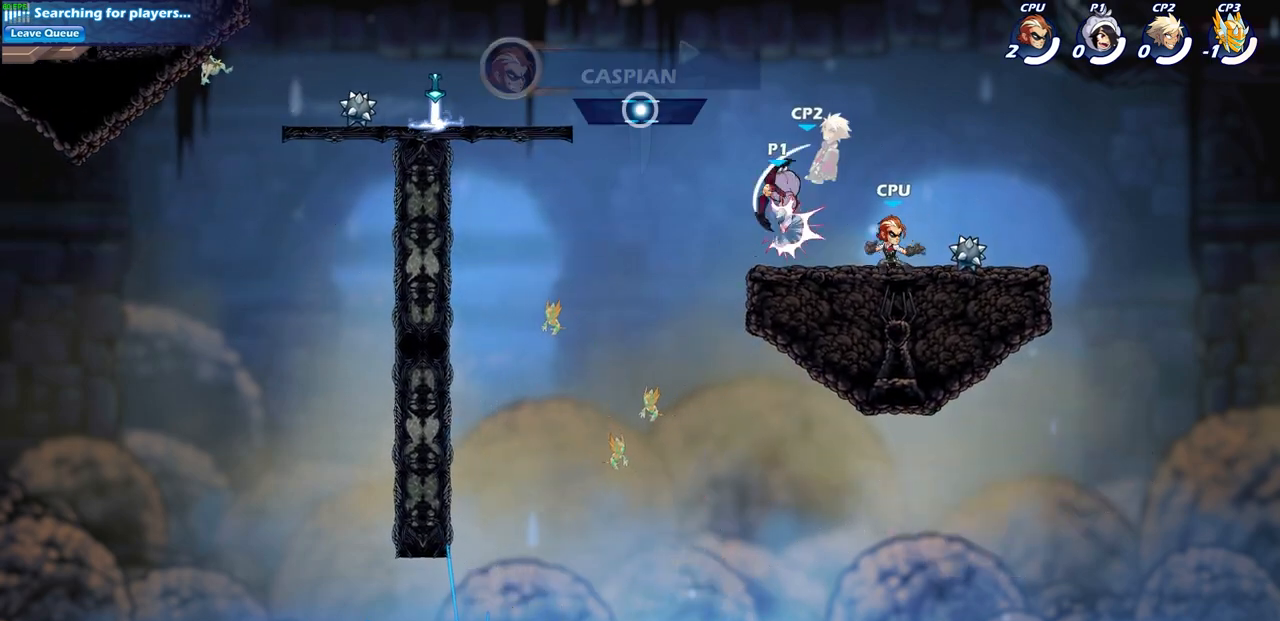
{"buttons": [], "left_stick": "center", "events": []}
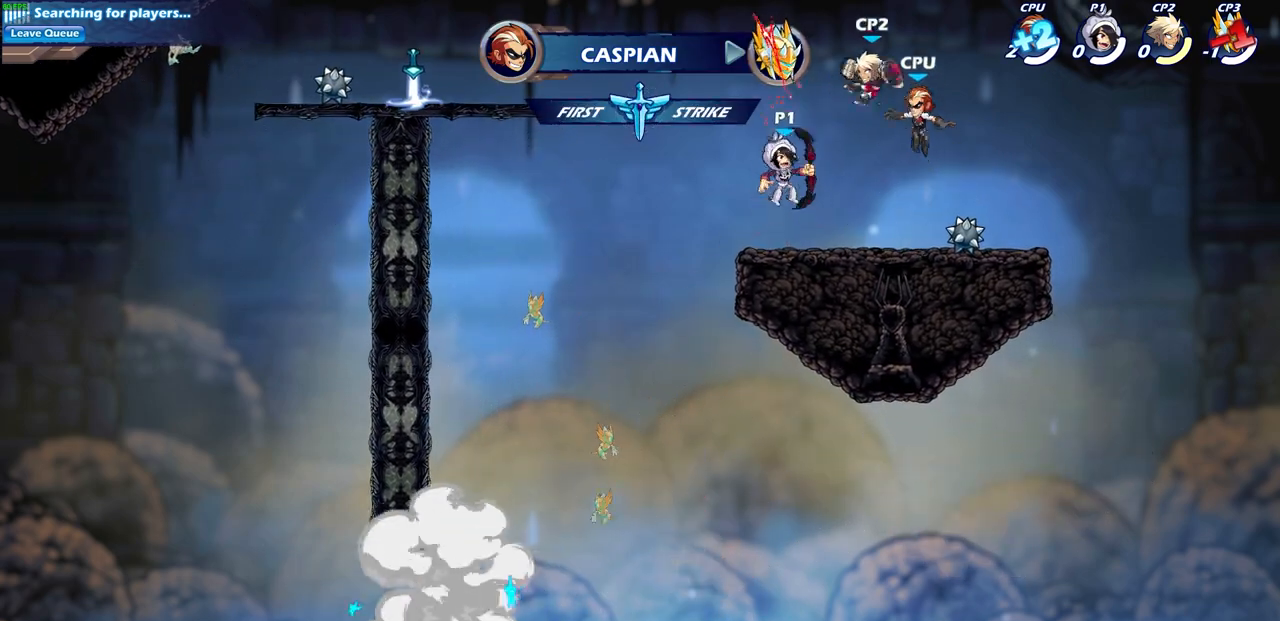
{"buttons": ["SQUARE"], "left_stick": "center", "events": [[200, "left_stick", "right"], [417, "left_stick", "center"], [450, "SQUARE", "down"]]}
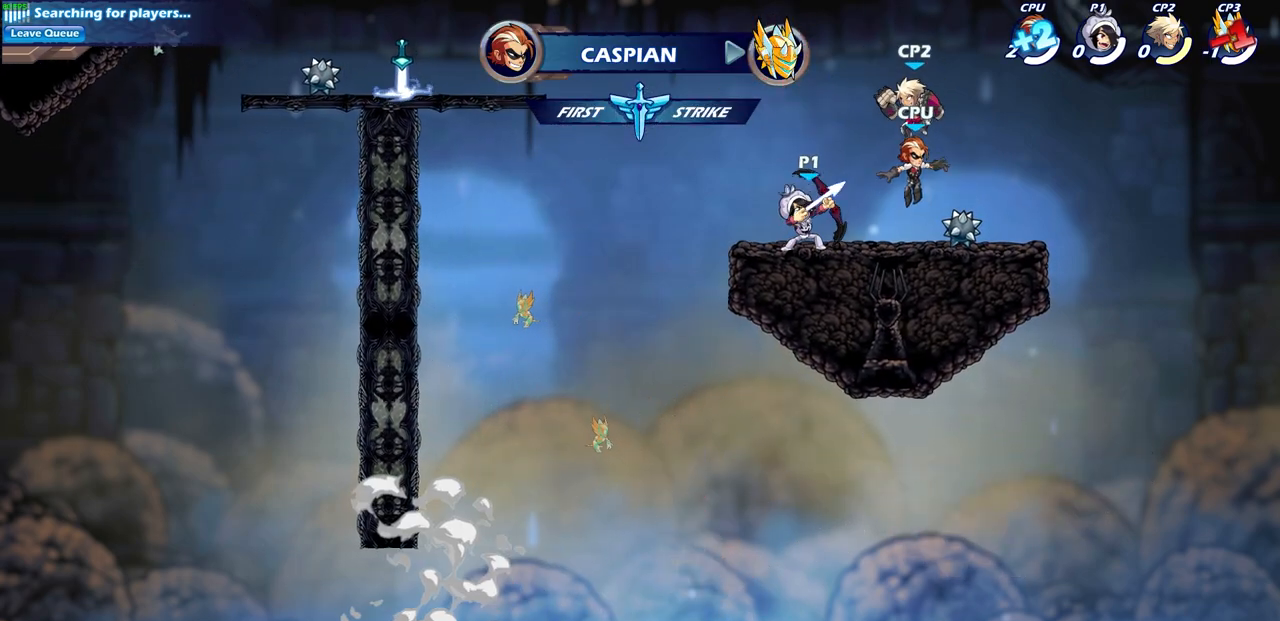
{"buttons": ["CIRCLE"], "left_stick": "right", "events": [[67, "SQUARE", "up"], [367, "CROSS", "down"], [417, "left_stick", "right"], [467, "CROSS", "up"], [483, "CIRCLE", "down"]]}
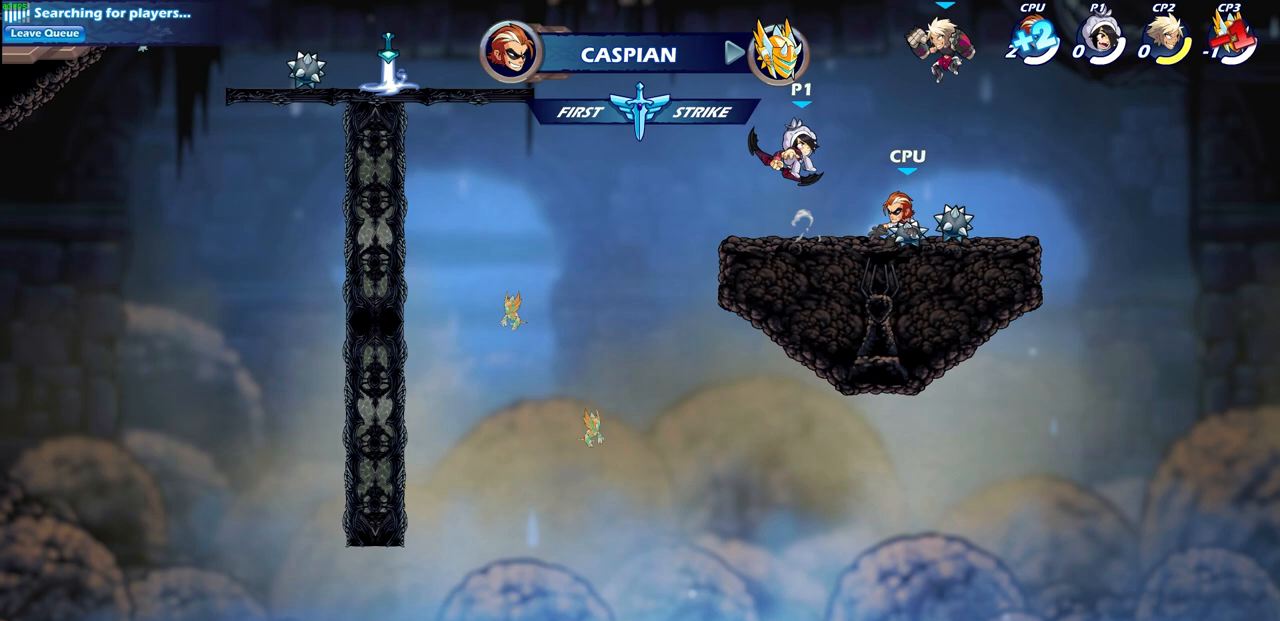
{"buttons": [], "left_stick": "center", "events": [[150, "CIRCLE", "up"], [167, "left_stick", "center"]]}
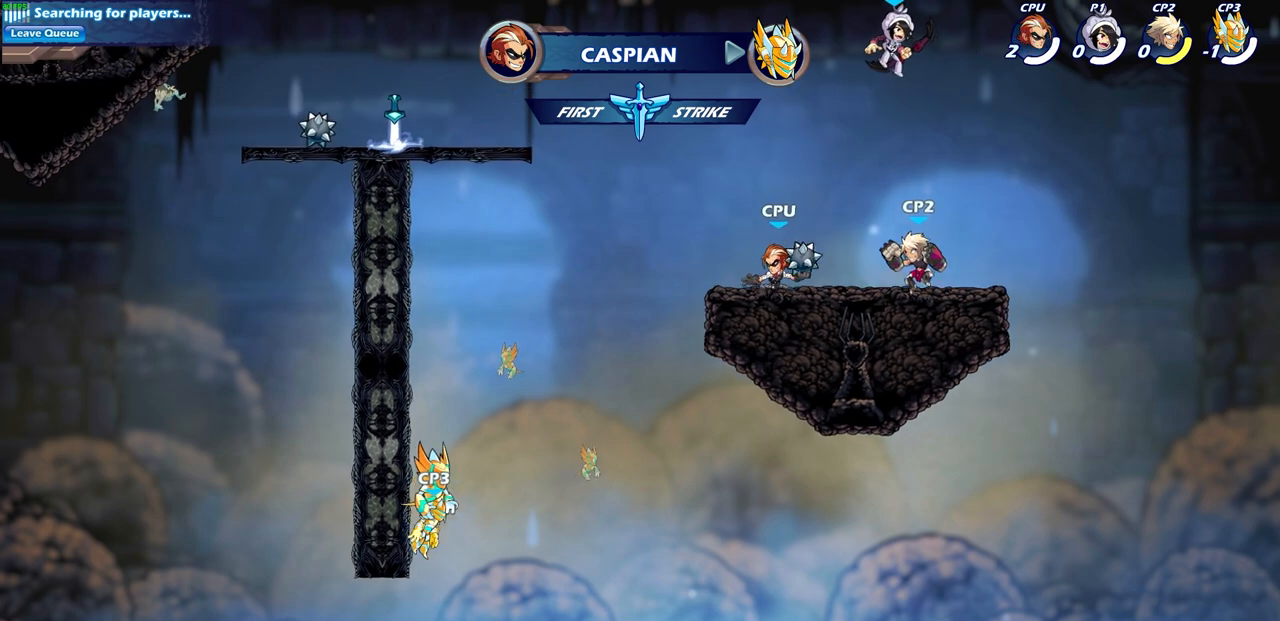
{"buttons": ["CIRCLE"], "left_stick": "down-left", "events": [[67, "left_stick", "right"], [283, "left_stick", "down-left"], [367, "CIRCLE", "down"]]}
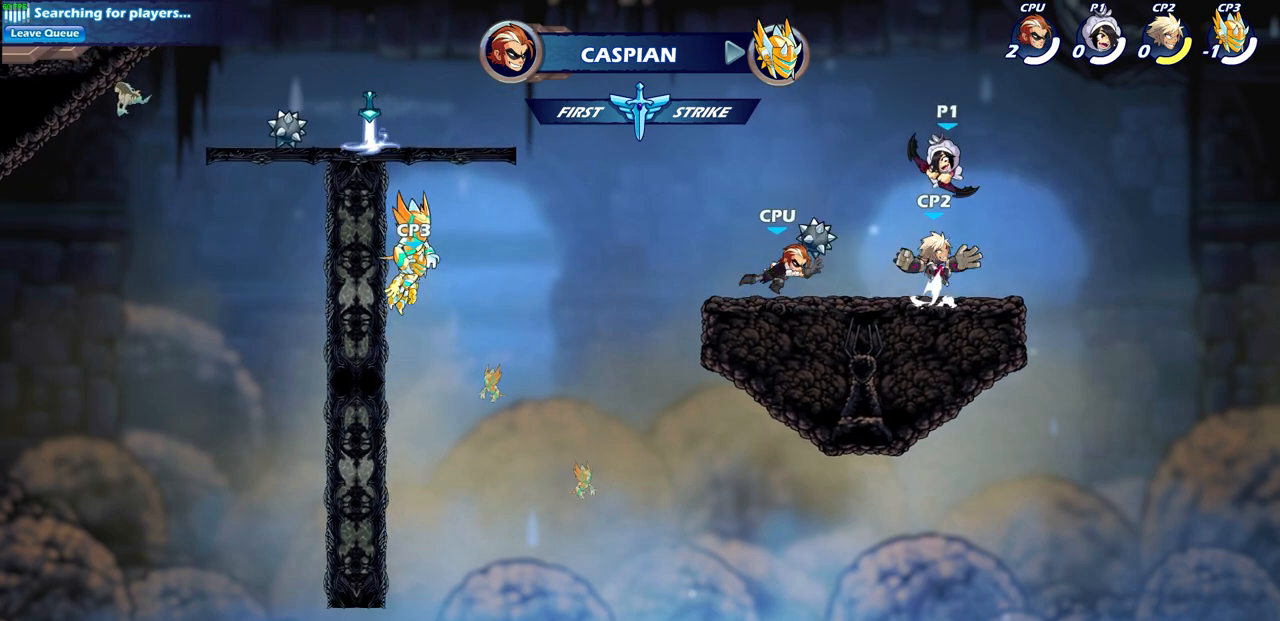
{"buttons": [], "left_stick": "center", "events": [[317, "left_stick", "center"], [333, "CIRCLE", "up"]]}
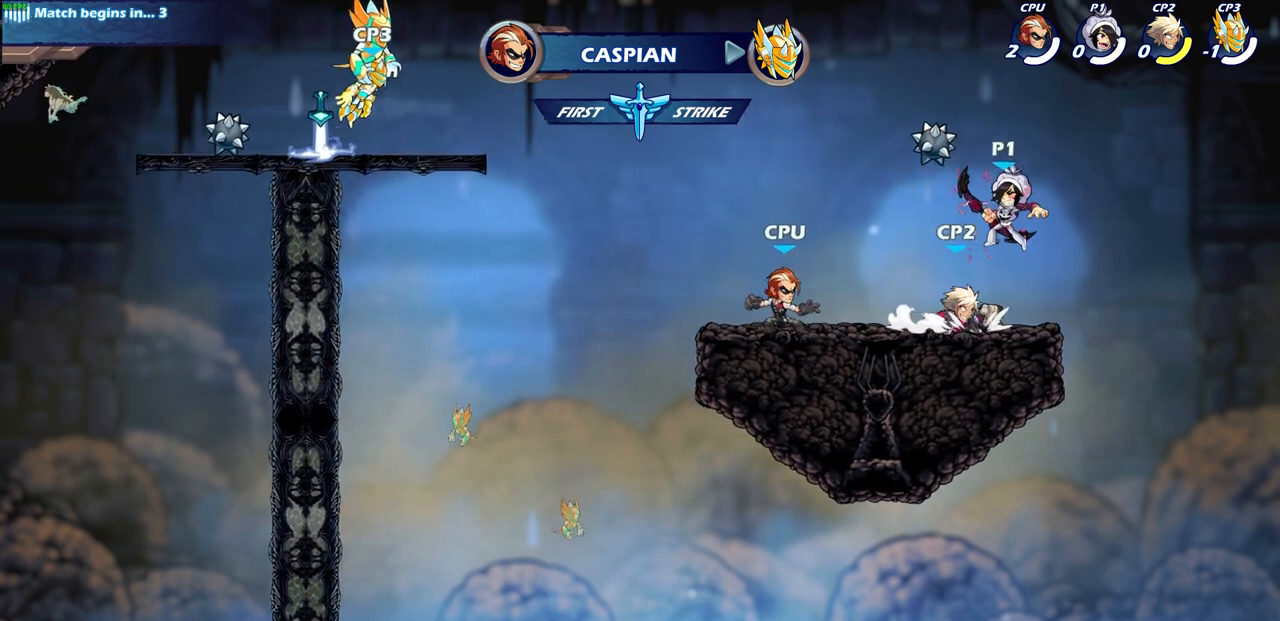
{"buttons": [], "left_stick": "center", "events": [[117, "left_stick", "left"], [167, "SQUARE", "down"], [217, "left_stick", "center"], [233, "SQUARE", "up"]]}
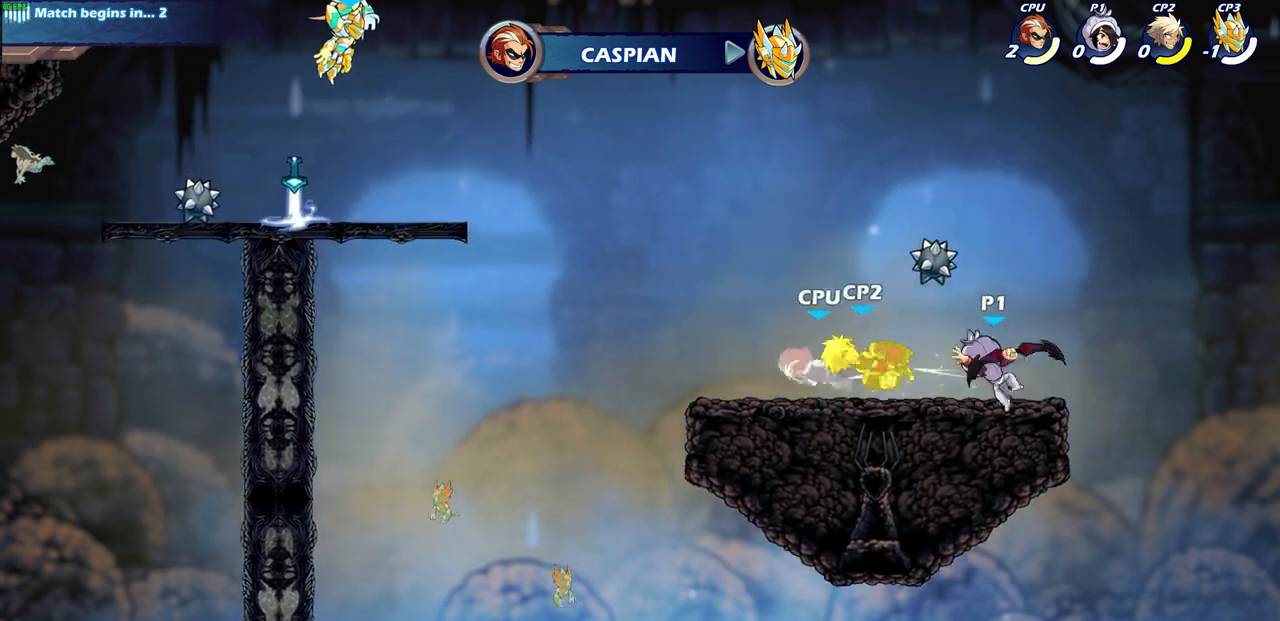
{"buttons": [], "left_stick": "center", "events": [[167, "left_stick", "left"], [283, "SQUARE", "down"], [350, "left_stick", "center"], [400, "SQUARE", "up"]]}
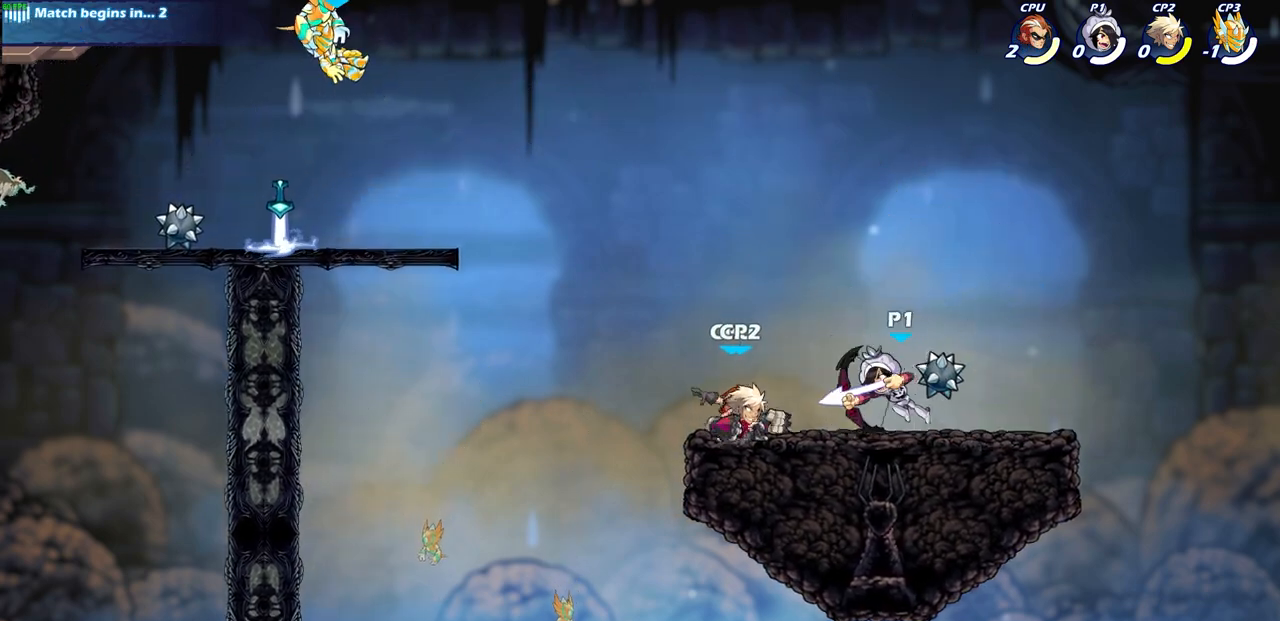
{"buttons": [], "left_stick": "center", "events": [[250, "CROSS", "down"], [300, "SQUARE", "down"], [350, "CROSS", "up"], [400, "SQUARE", "up"]]}
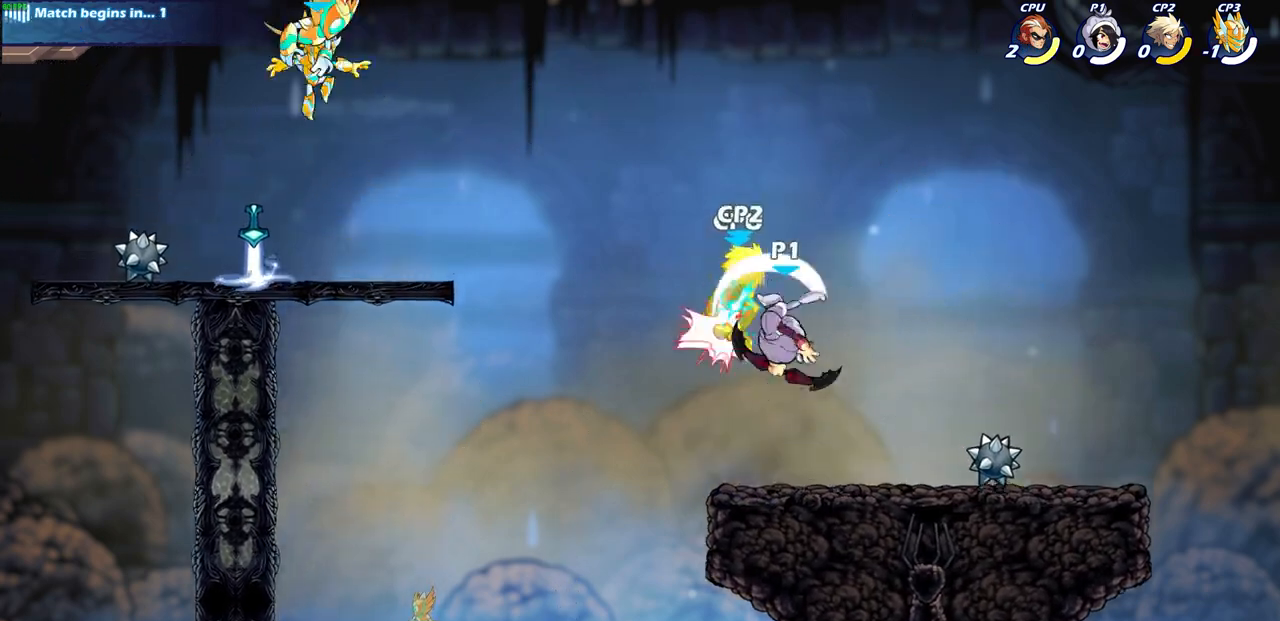
{"buttons": [], "left_stick": "center", "events": []}
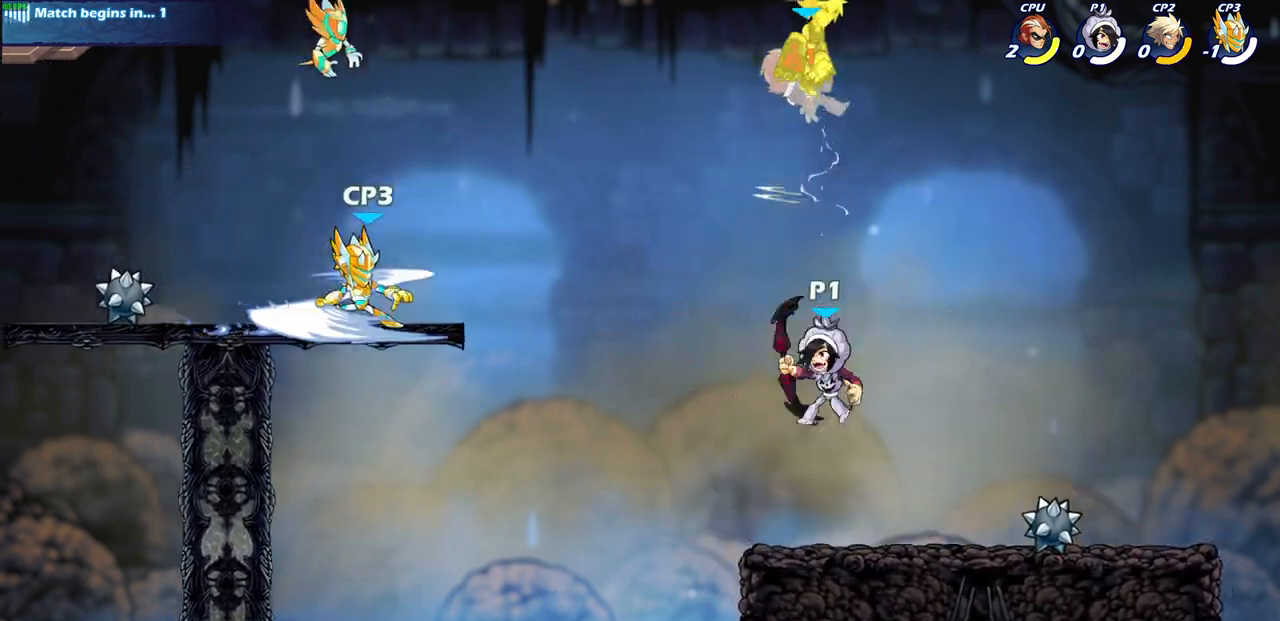
{"buttons": [], "left_stick": "center", "events": [[33, "left_stick", "left"], [117, "CROSS", "down"], [150, "CROSS", "up"], [250, "left_stick", "center"], [300, "R2", "down"], [300, "left_stick", "down"], [350, "CIRCLE", "down"], [433, "CIRCLE", "up"], [433, "R2", "up"], [483, "left_stick", "center"]]}